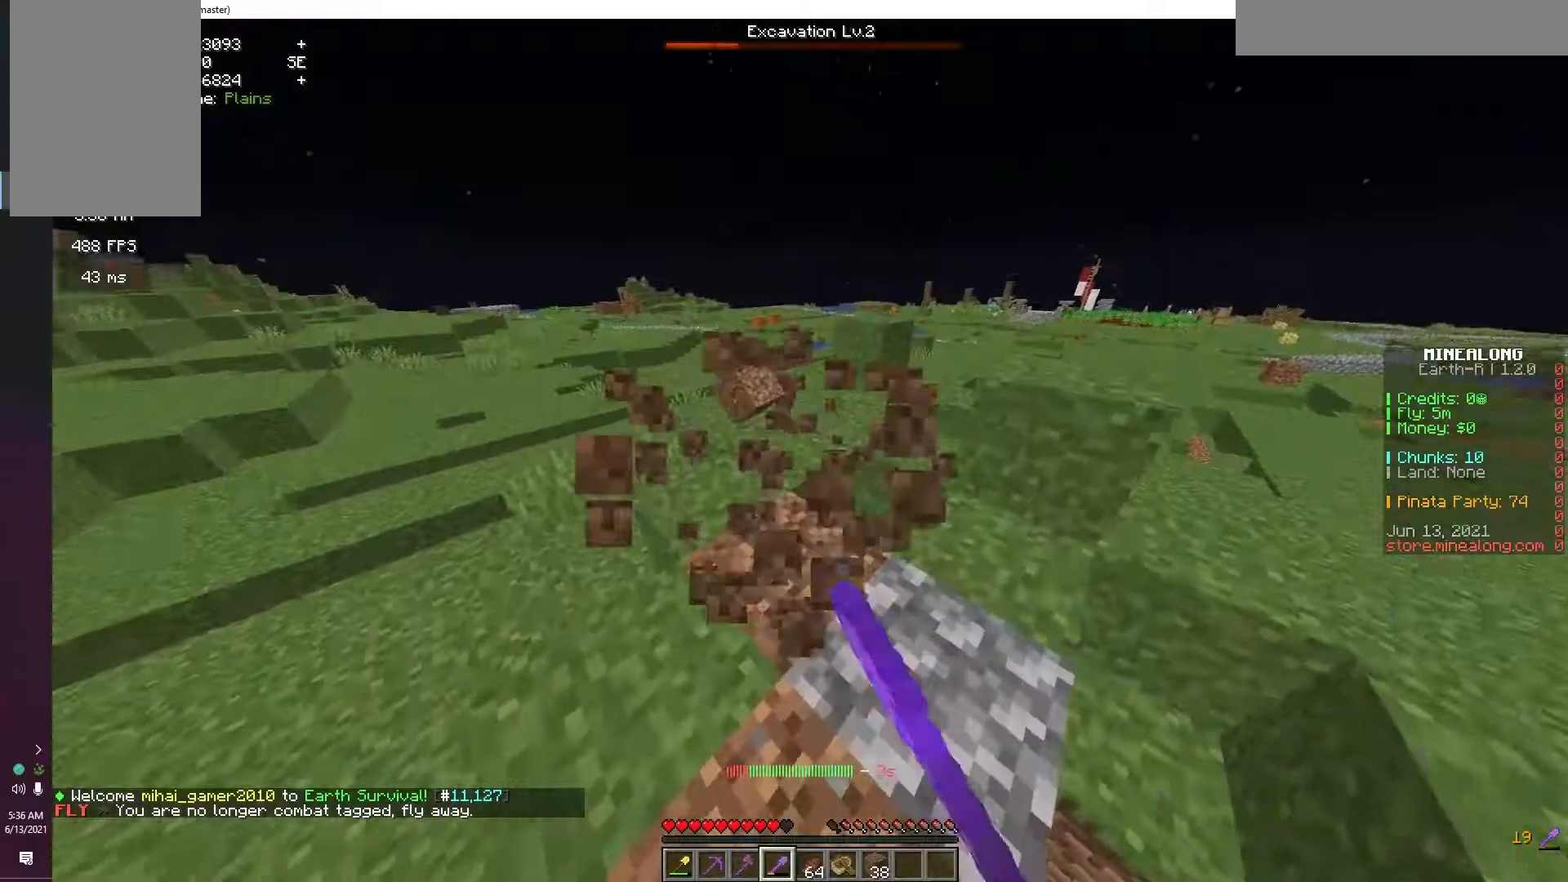
Gameplay with keyboard and mouse; each line is a JSON object with the keys and mouse buttons held at the frame after it. "events" lists presses ("down") and releases ("up") of "a", "d", "s", "space", "w", "mouse_left" and "mouse_right" between this image and that frame as [ms after this image, input, new state], when the widget could be followed in between. "mouse_left", "mouse_right" = the "left", "right" buttons of the "mouse" list. No other keys are recorded. Fast repeated clicks can show as one long hold. Mouse movement is not recorded.
{"keys": [], "mouse": ["left"], "events": [[100, "mouse_left", "up"], [150, "mouse_left", "down"]]}
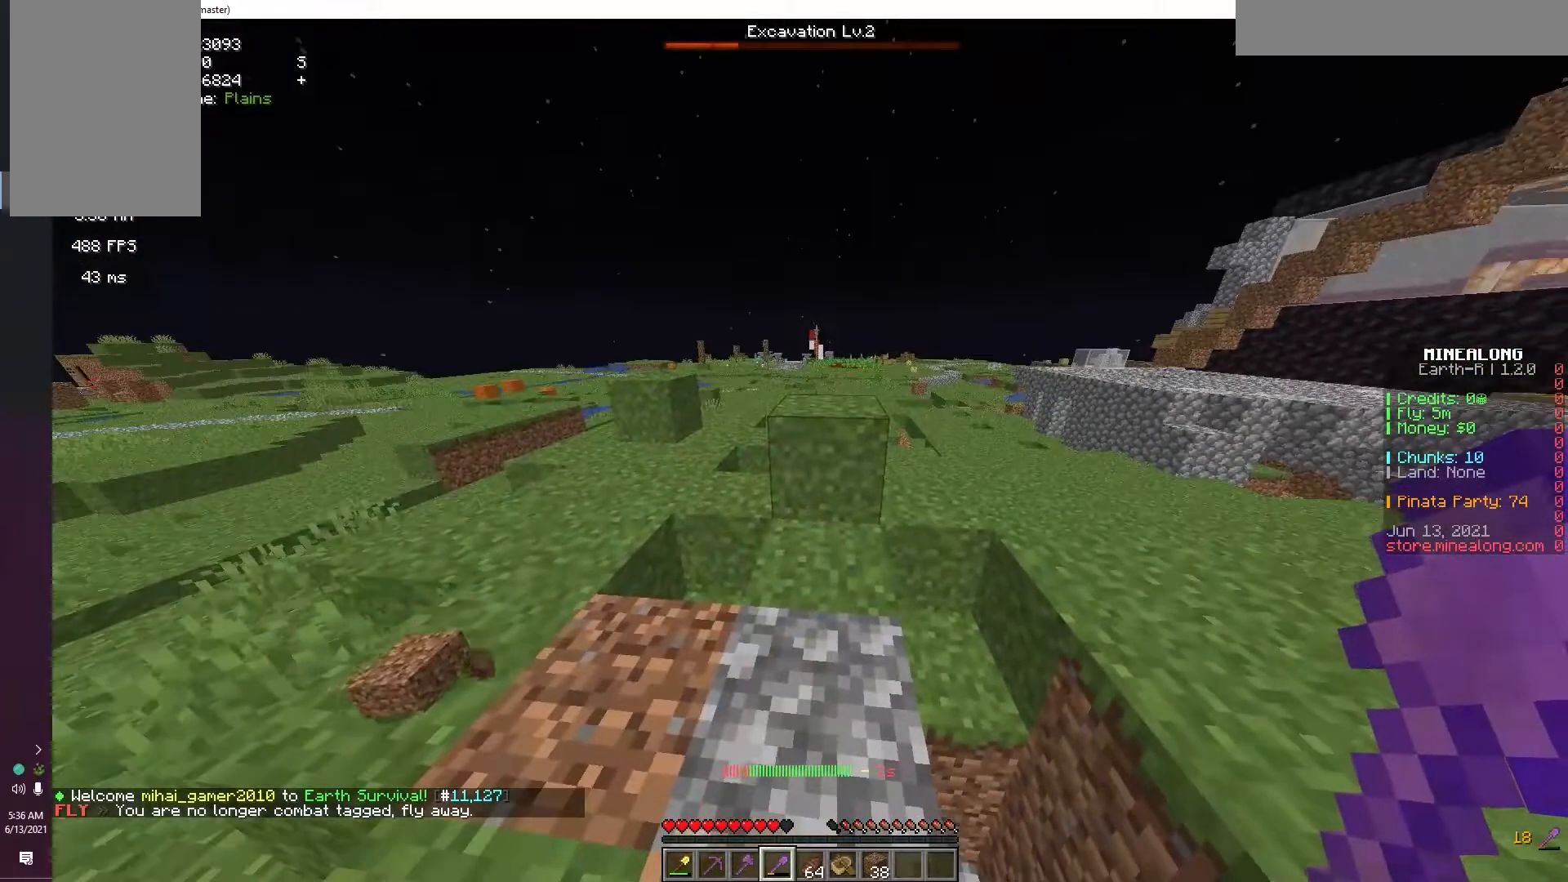
{"keys": [], "mouse": ["left"], "events": [[200, "w", "down"], [500, "w", "up"]]}
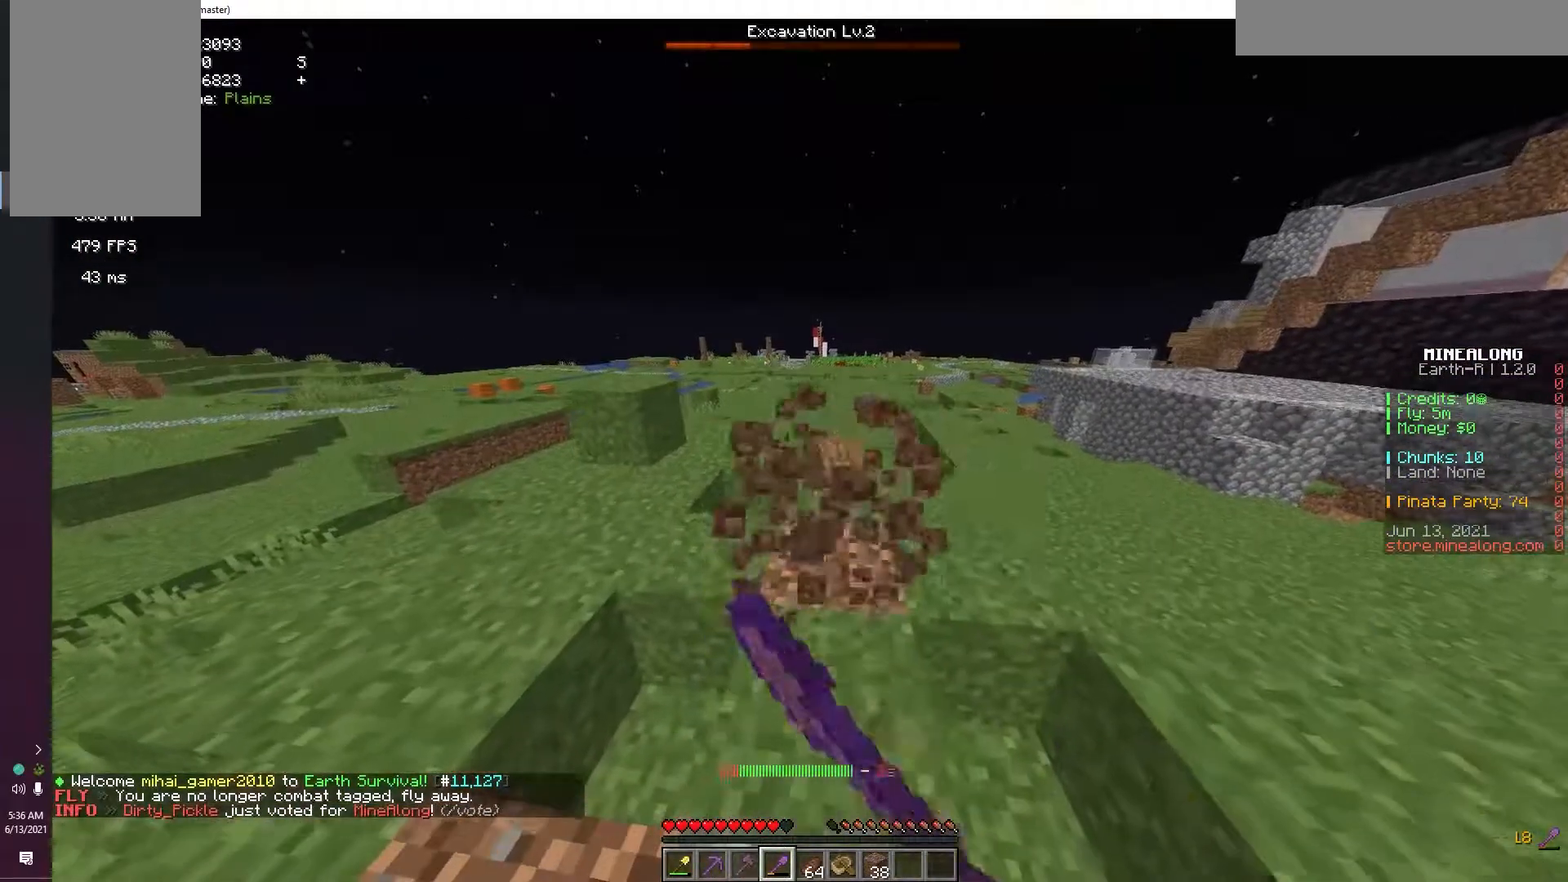
{"keys": ["a", "w"], "mouse": [], "events": [[200, "mouse_left", "up"], [250, "w", "down"], [317, "a", "down"]]}
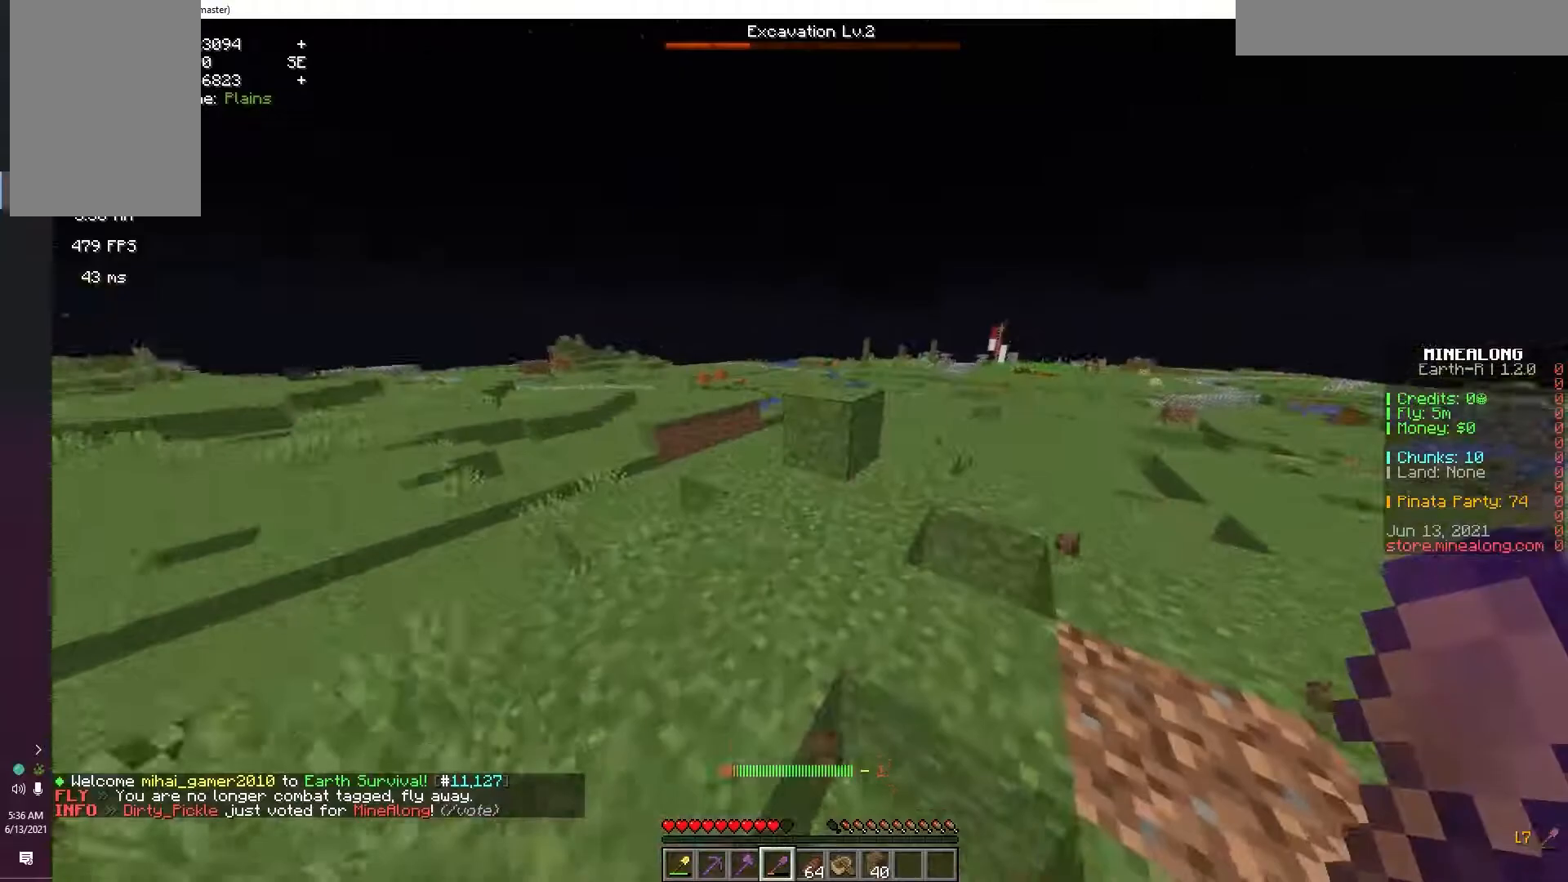
{"keys": [], "mouse": ["left"], "events": [[50, "a", "up"], [233, "d", "down"], [233, "mouse_left", "down"], [333, "d", "up"], [350, "w", "up"]]}
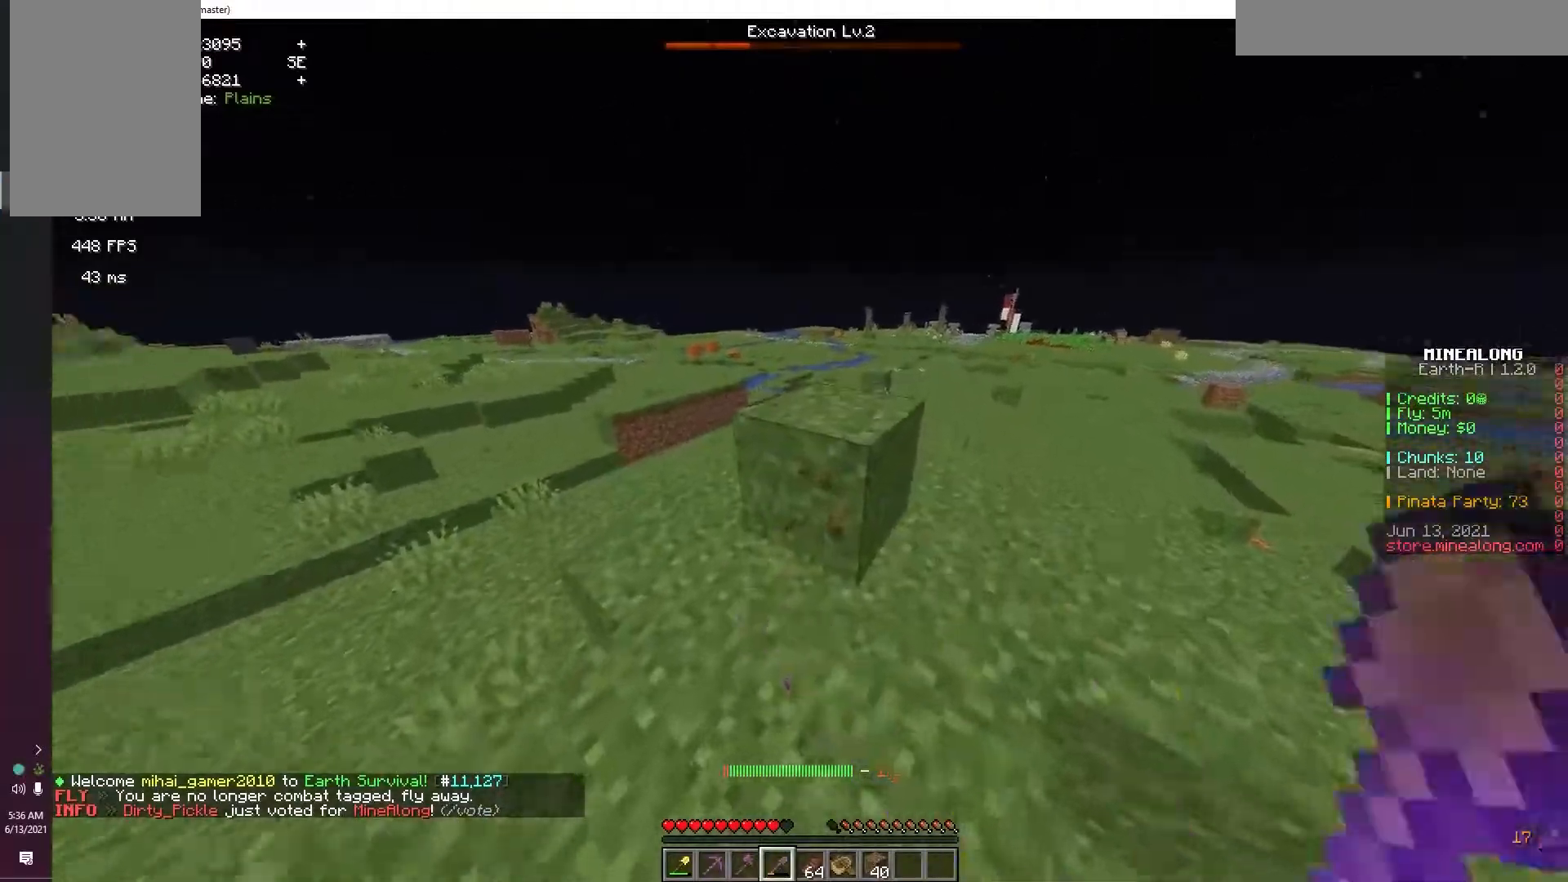
{"keys": ["d", "w"], "mouse": [], "events": [[167, "w", "down"], [283, "mouse_left", "up"], [383, "d", "down"]]}
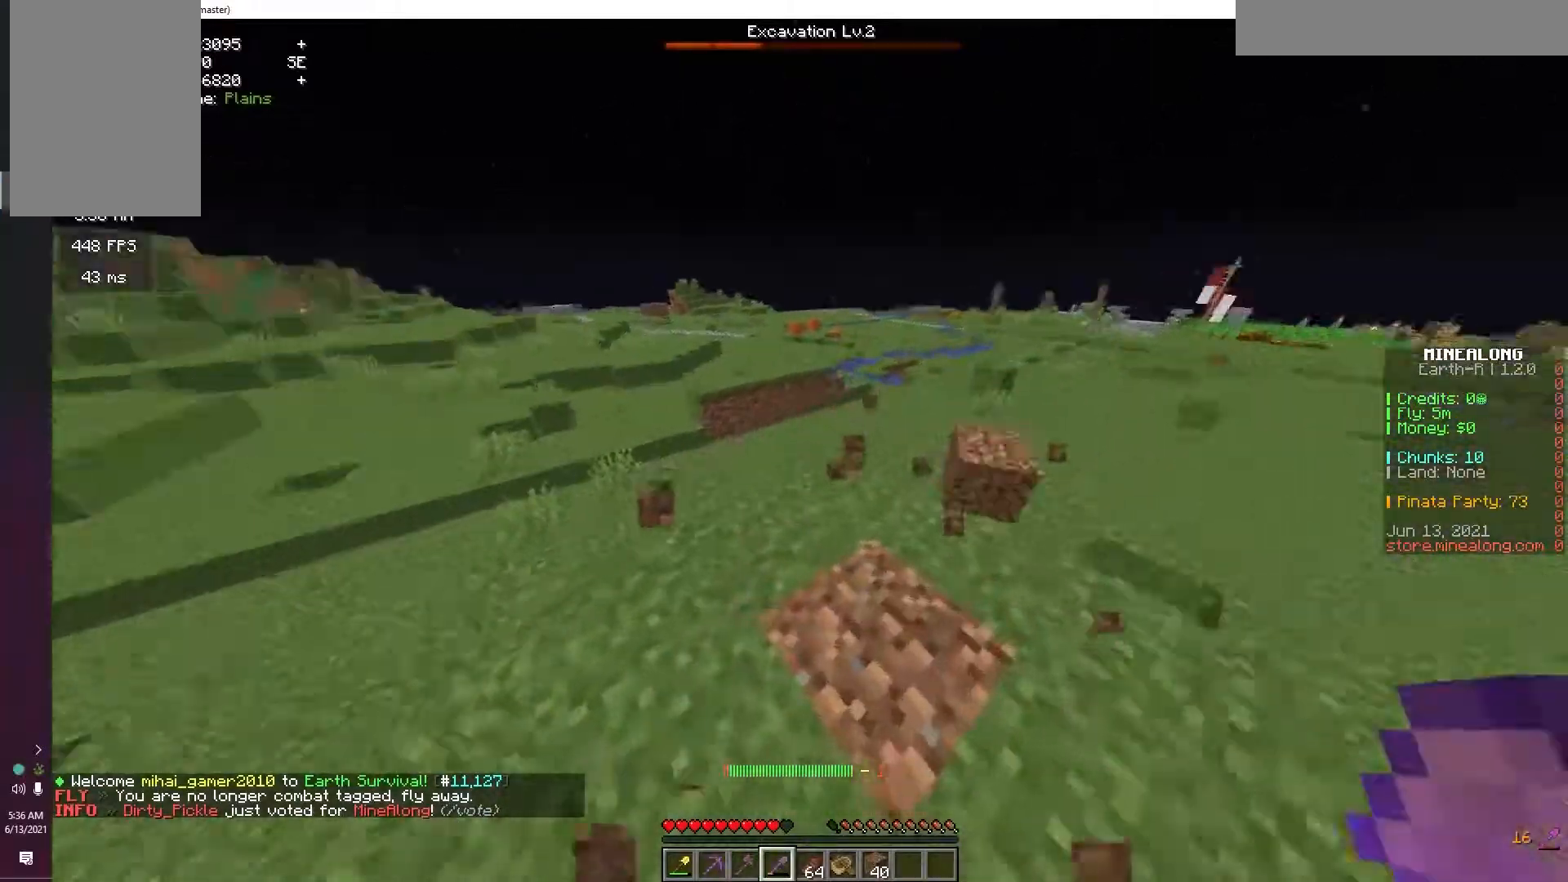
{"keys": ["d"], "mouse": [], "events": [[233, "w", "up"]]}
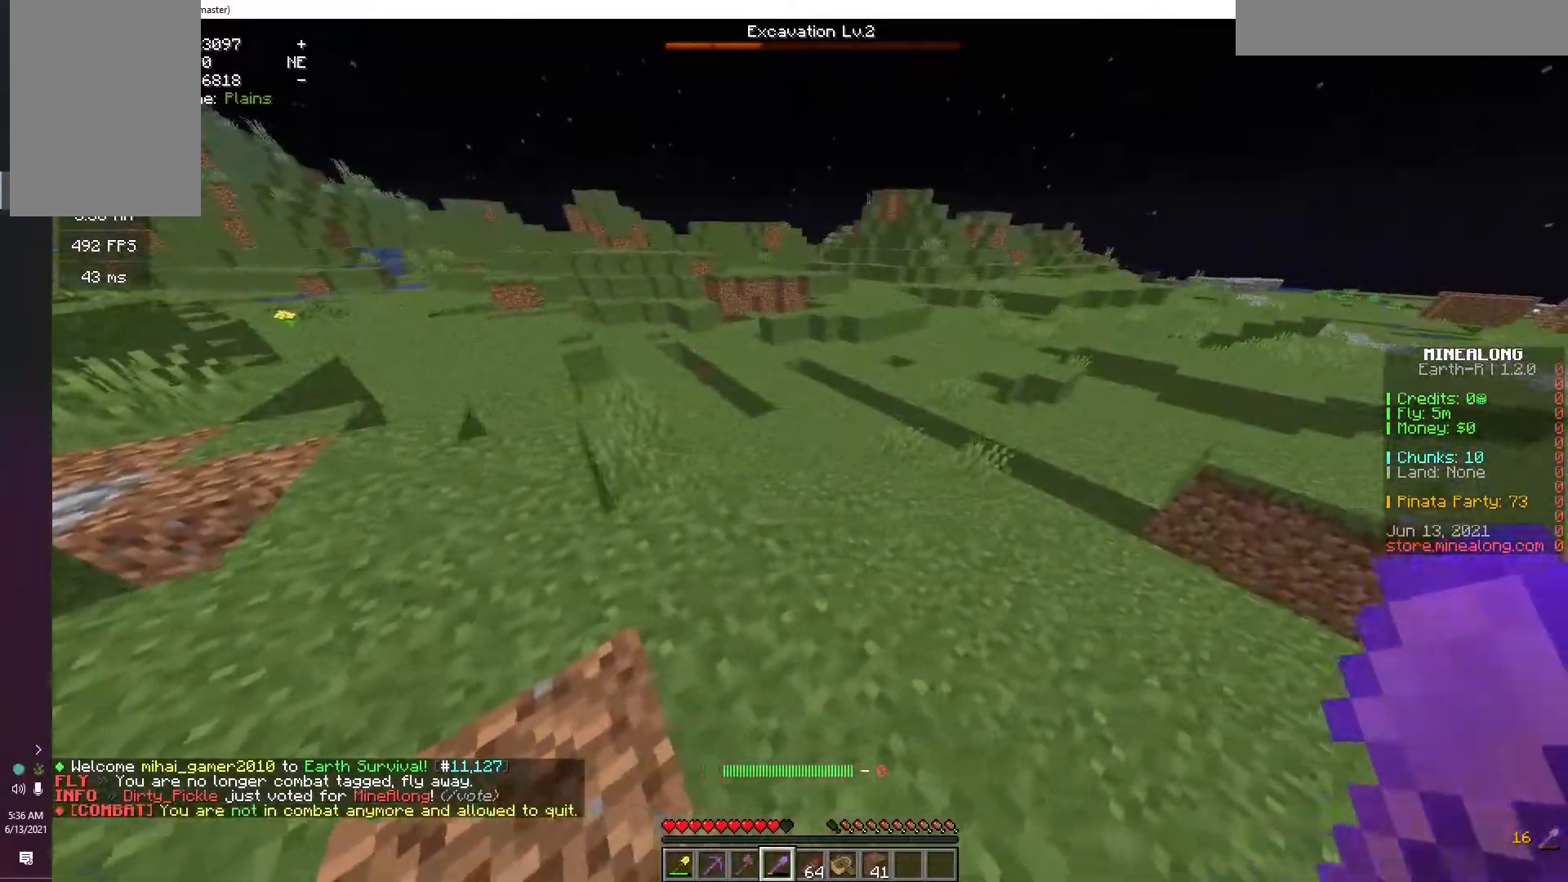
{"keys": ["a", "w"], "mouse": [], "events": [[317, "a", "down"], [367, "d", "up"], [467, "w", "down"]]}
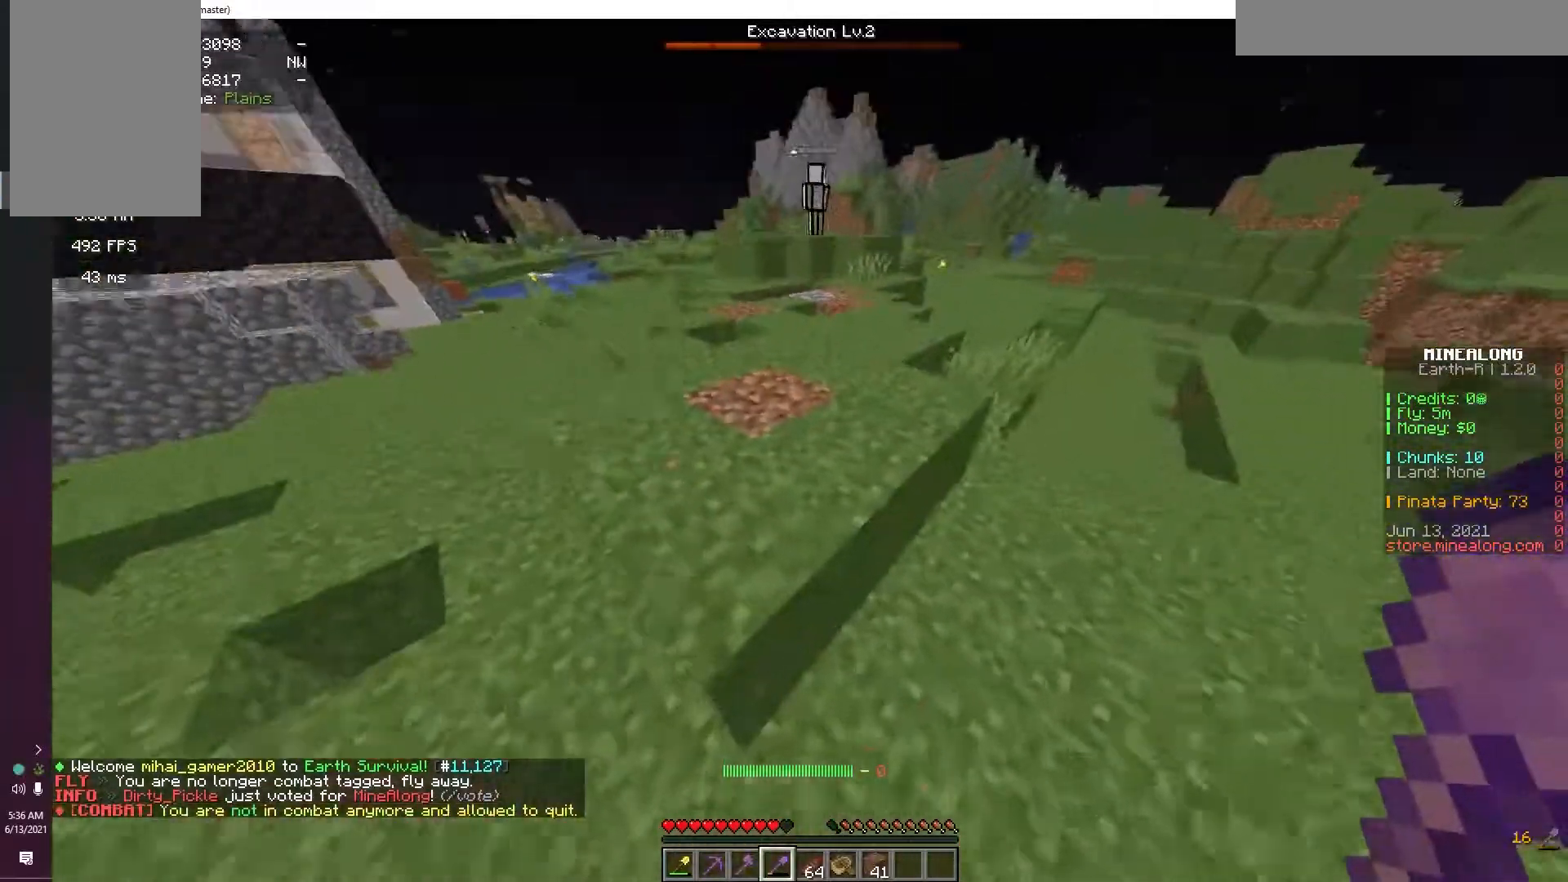
{"keys": ["a", "w"], "mouse": [], "events": [[283, "space", "down"], [417, "space", "up"]]}
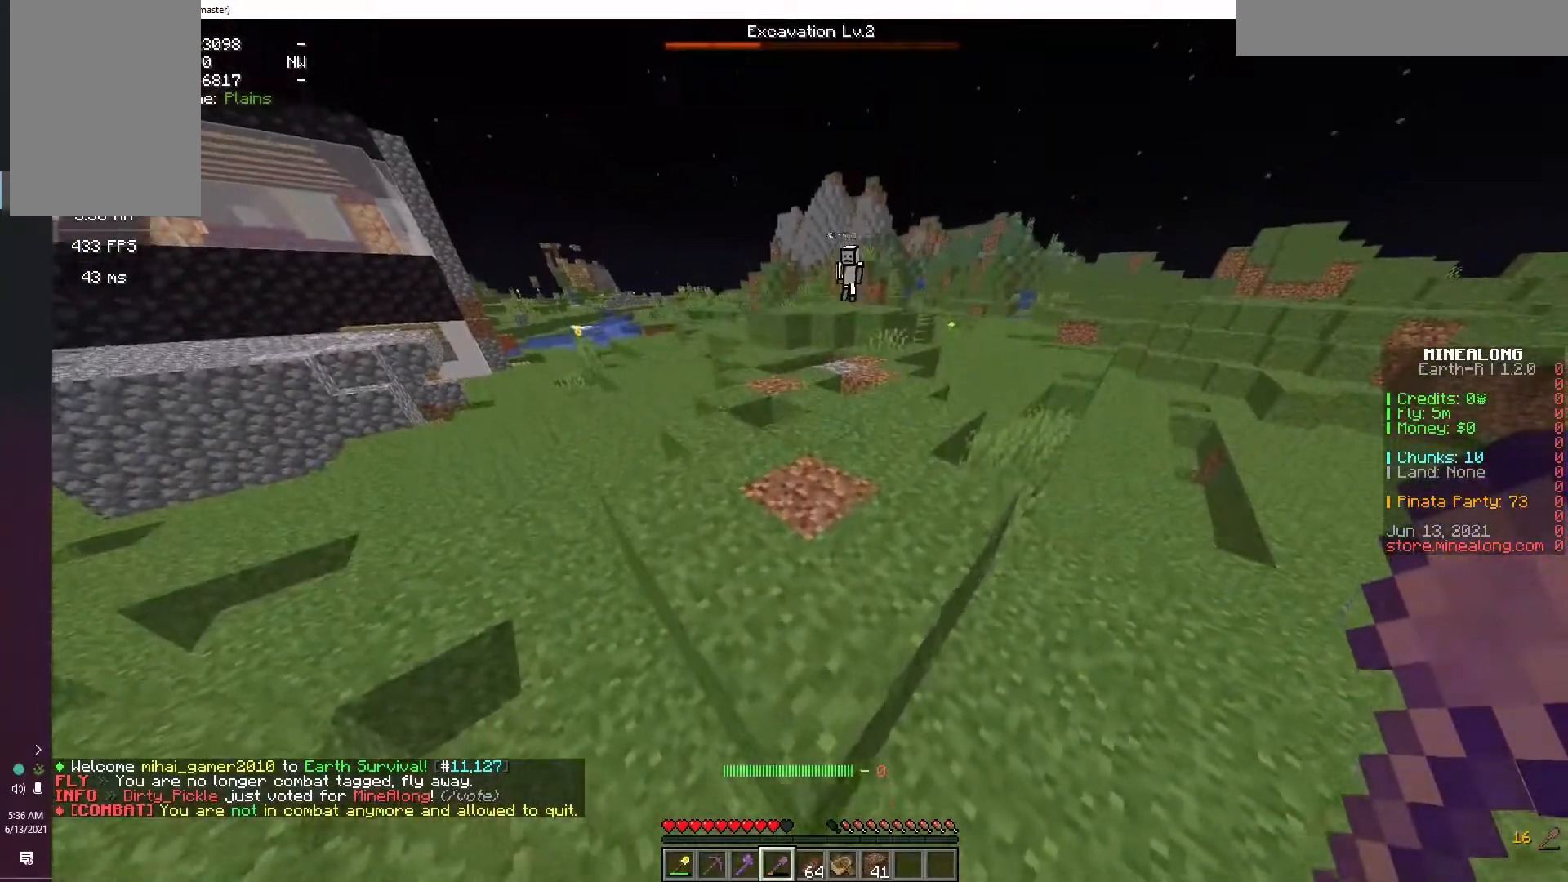
{"keys": ["d", "s"], "mouse": [], "events": [[283, "w", "up"], [317, "a", "up"], [467, "d", "down"], [467, "s", "down"]]}
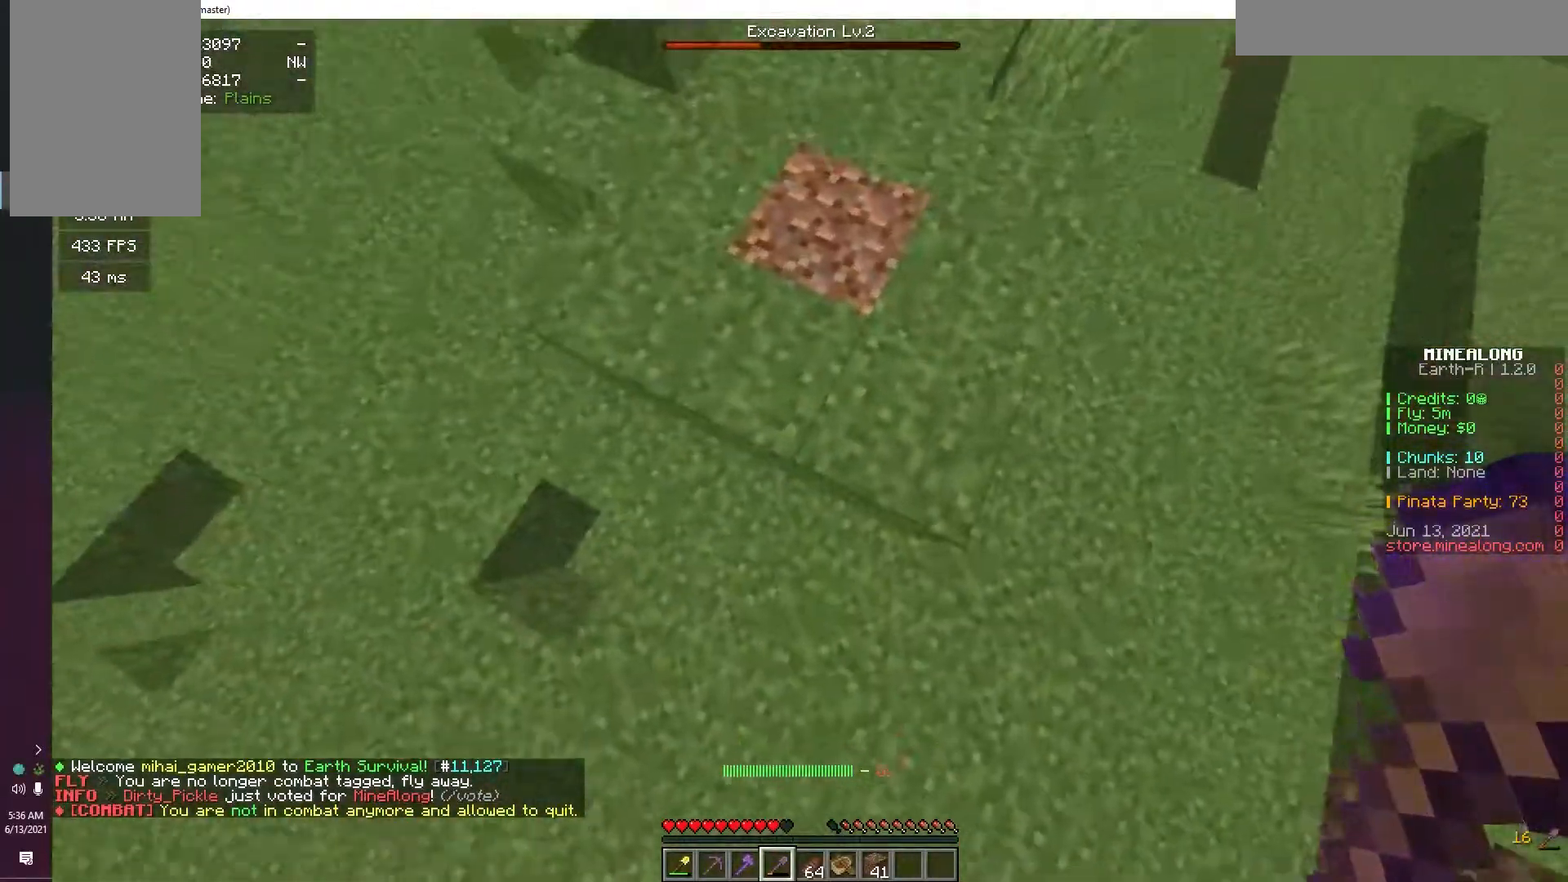
{"keys": [], "mouse": ["left"], "events": [[150, "s", "up"], [167, "mouse_left", "down"], [283, "d", "up"]]}
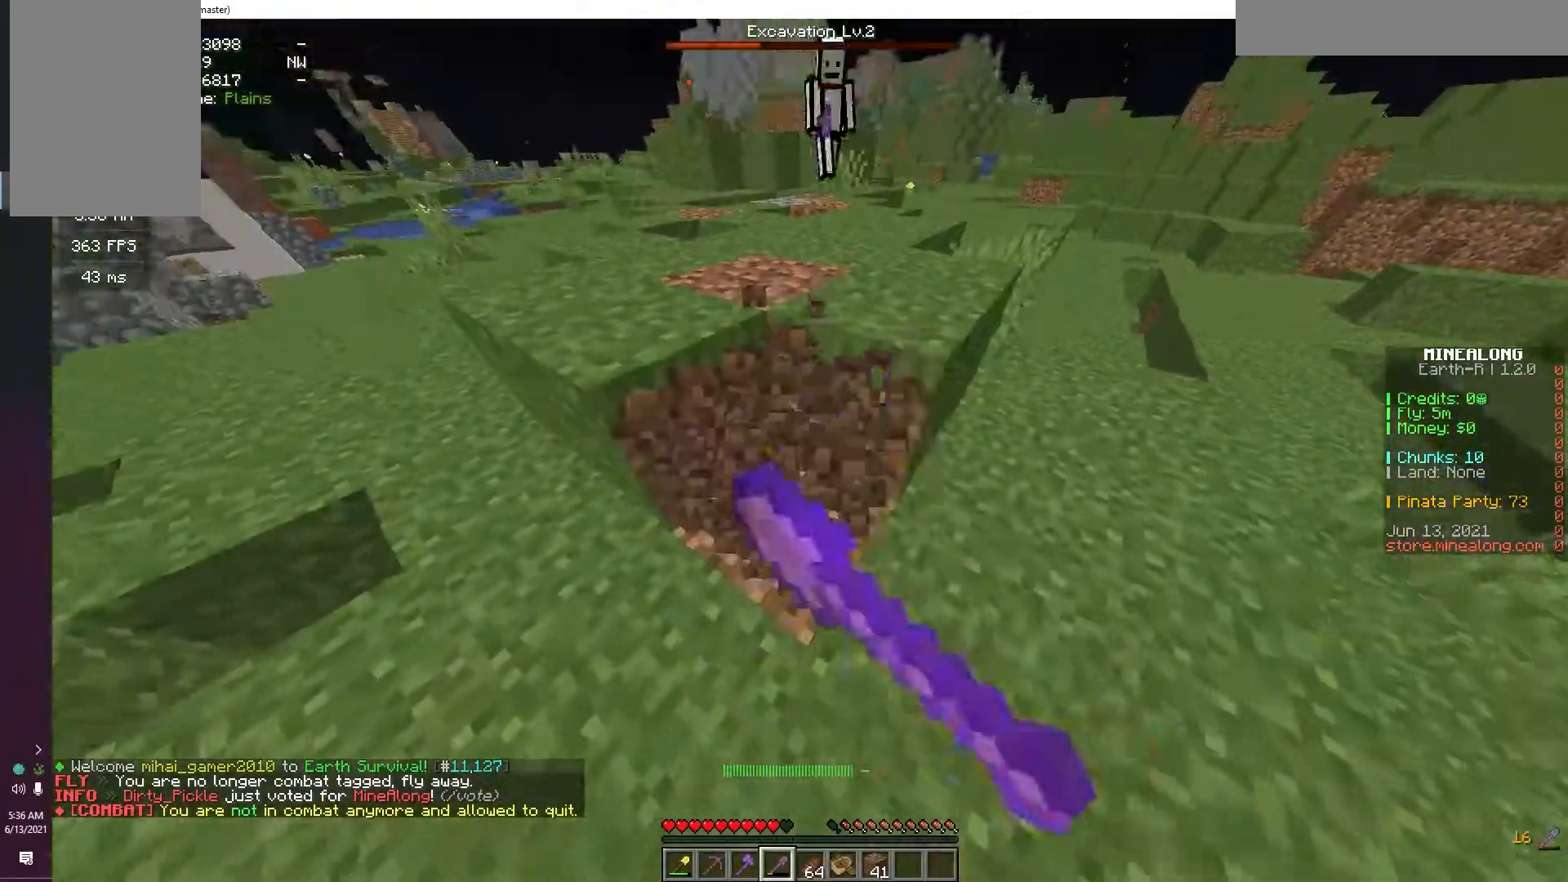
{"keys": [], "mouse": ["left"], "events": []}
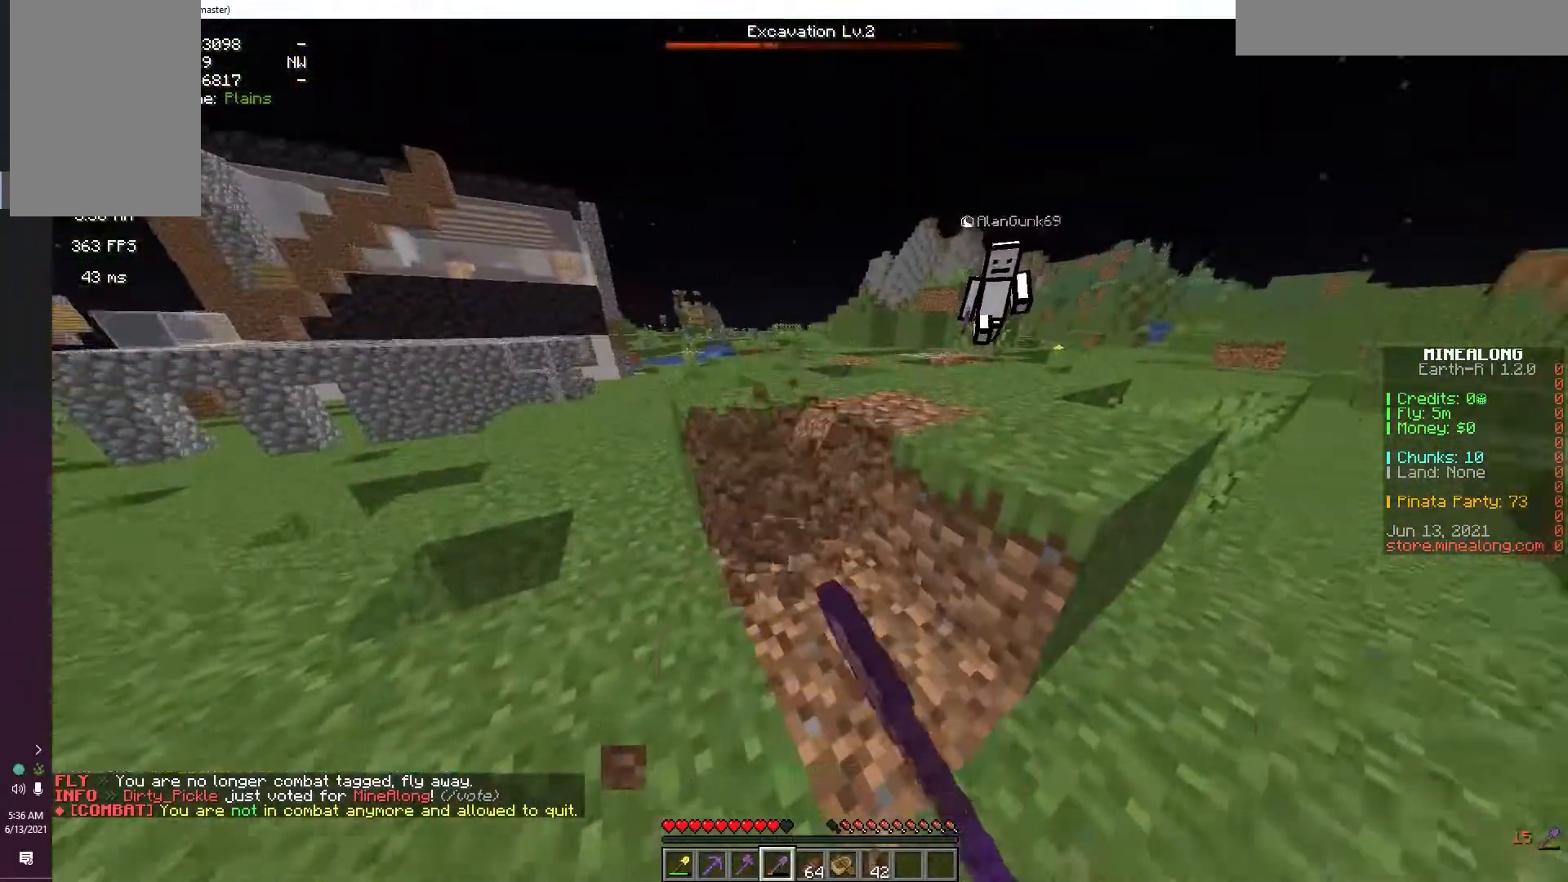
{"keys": [], "mouse": ["left"], "events": []}
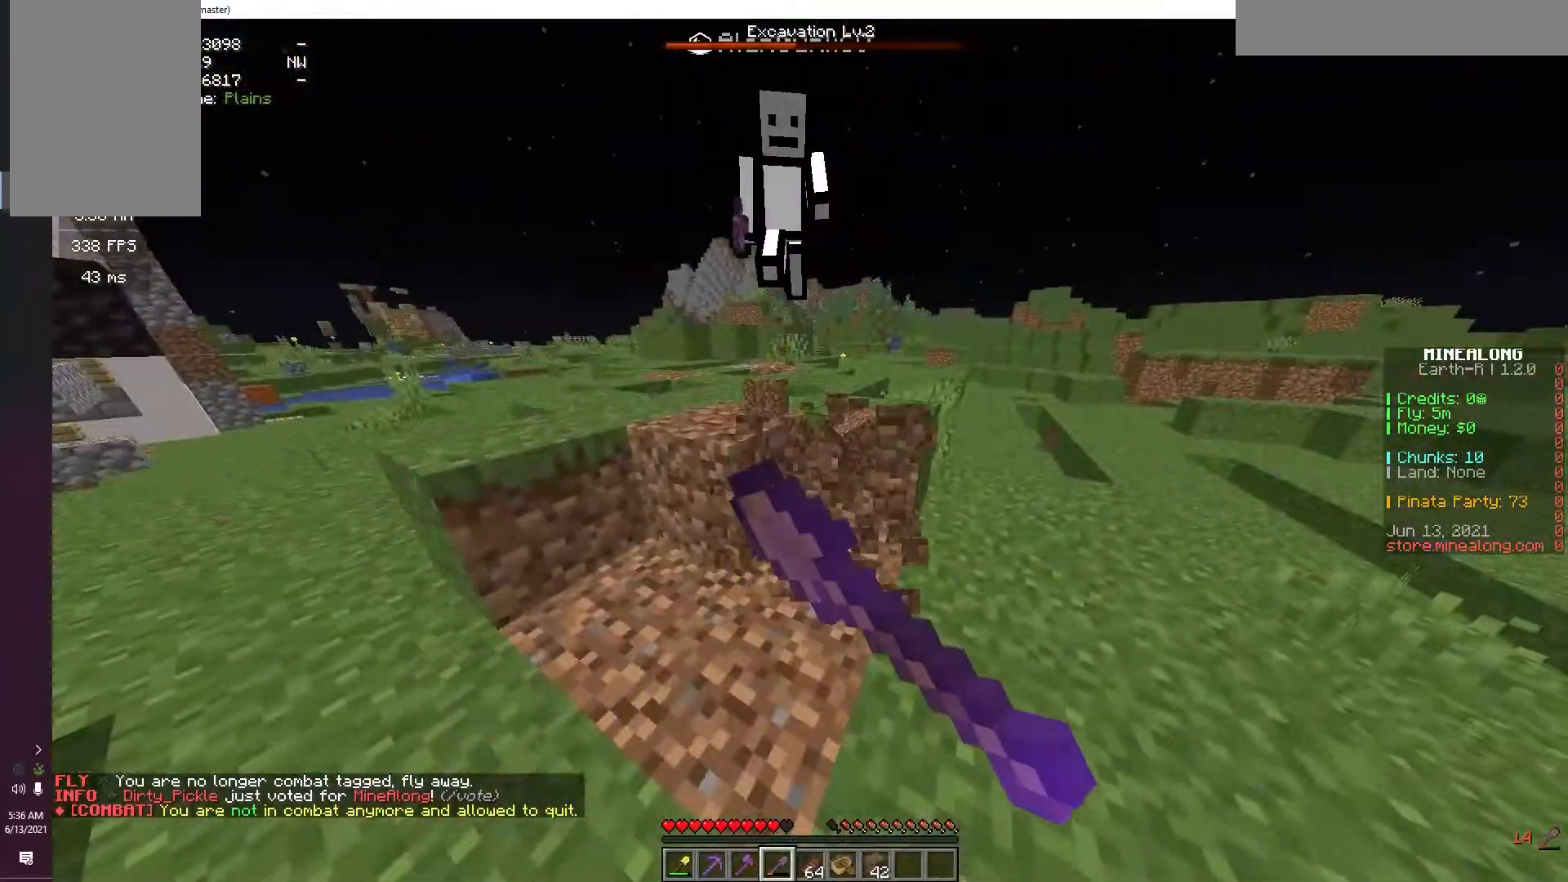
{"keys": ["w"], "mouse": [], "events": [[167, "mouse_left", "up"], [183, "w", "down"]]}
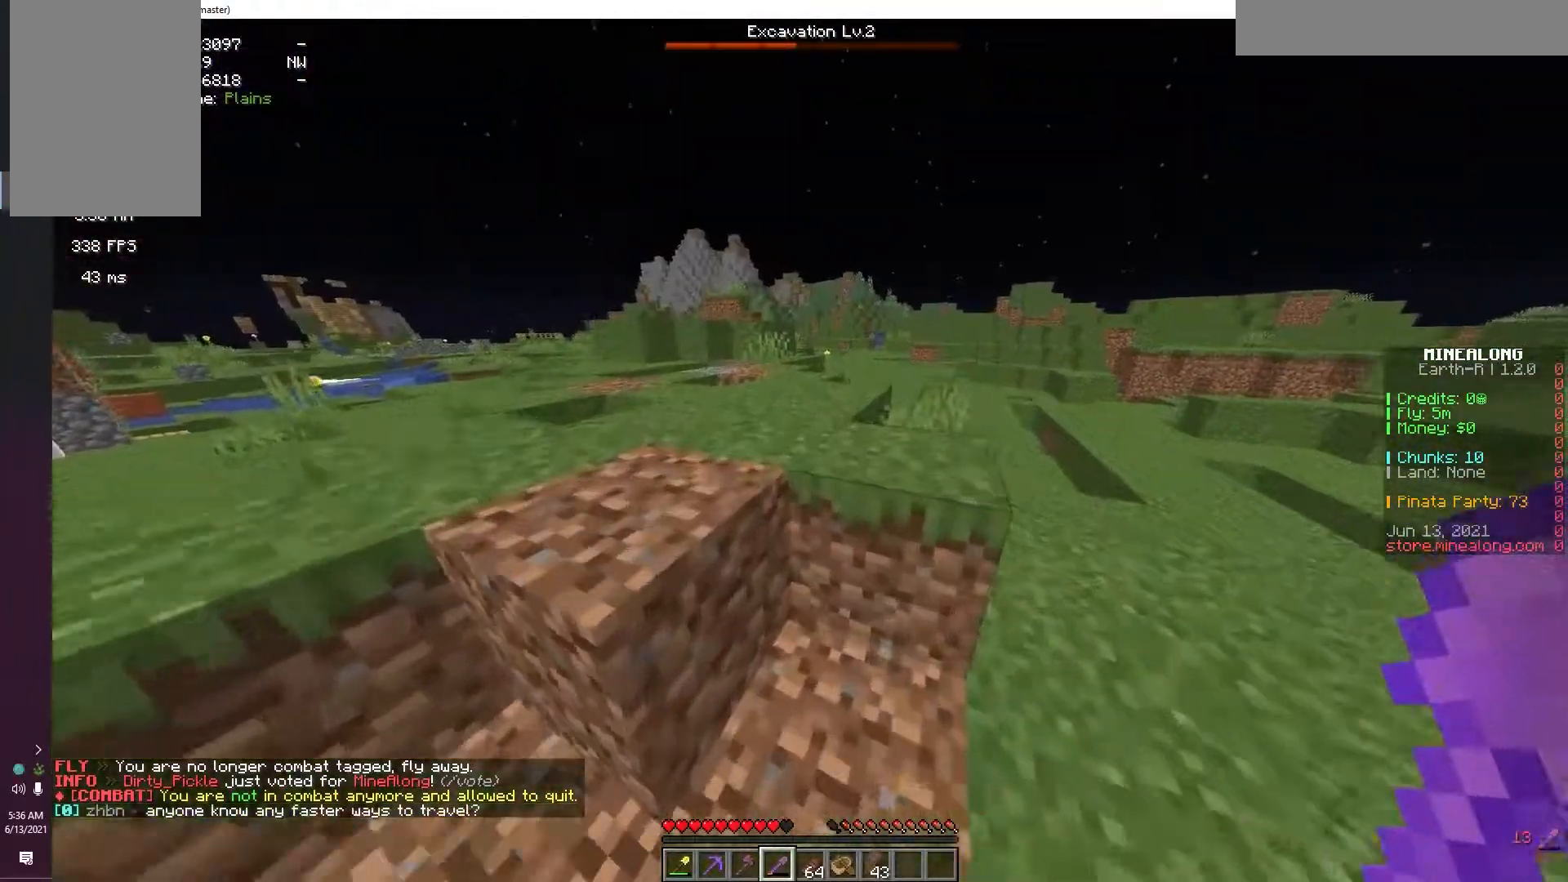
{"keys": ["space", "w"], "mouse": [], "events": [[183, "space", "down"]]}
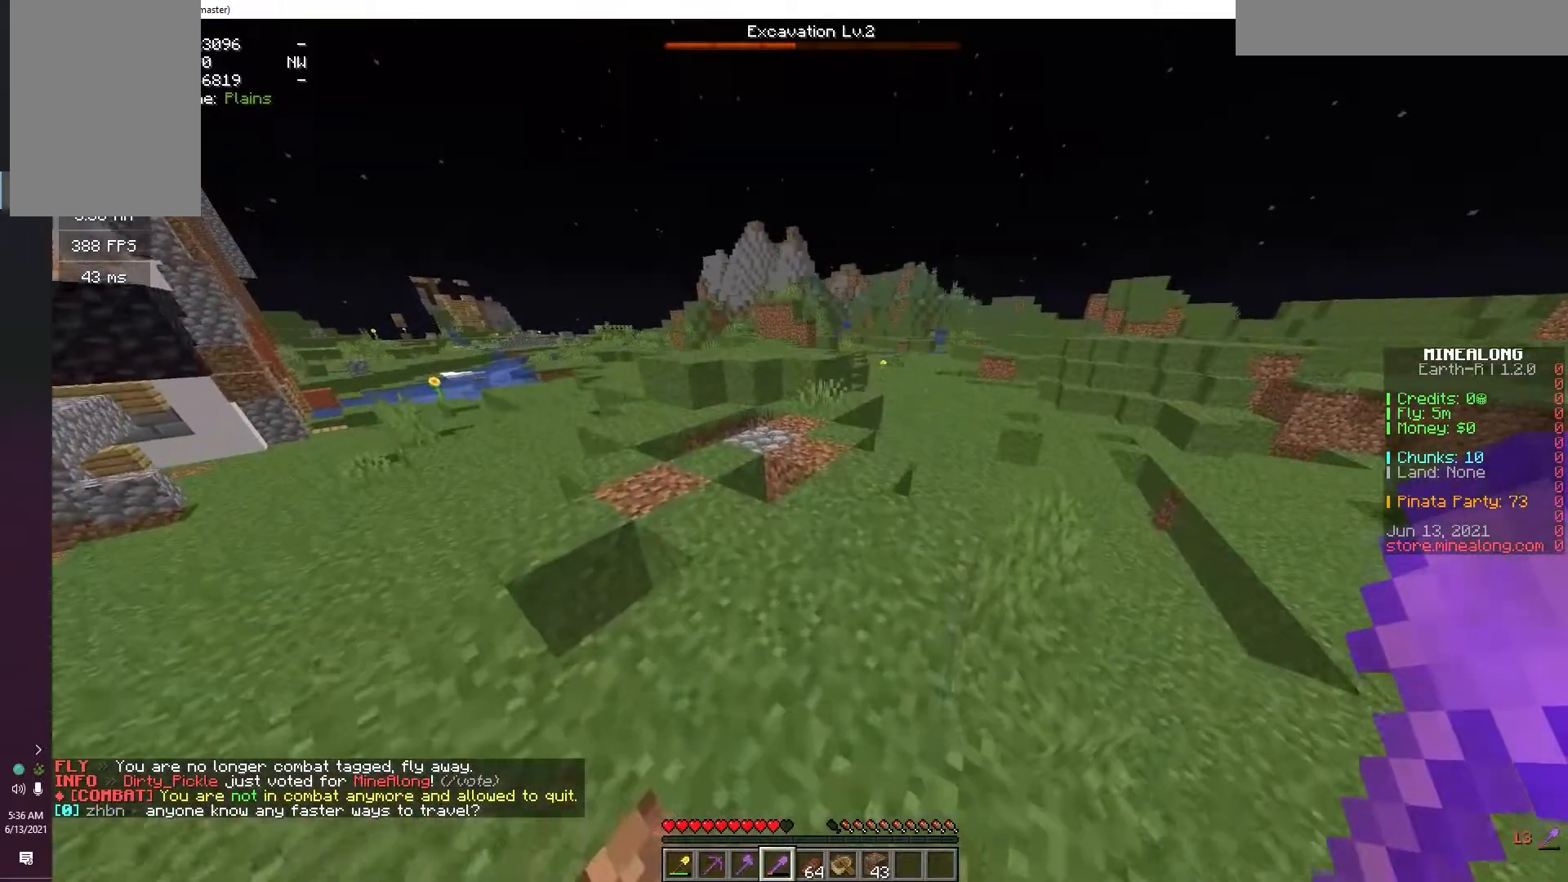
{"keys": ["s"], "mouse": [], "events": [[83, "space", "up"], [183, "a", "down"], [250, "w", "up"], [417, "a", "up"], [500, "s", "down"]]}
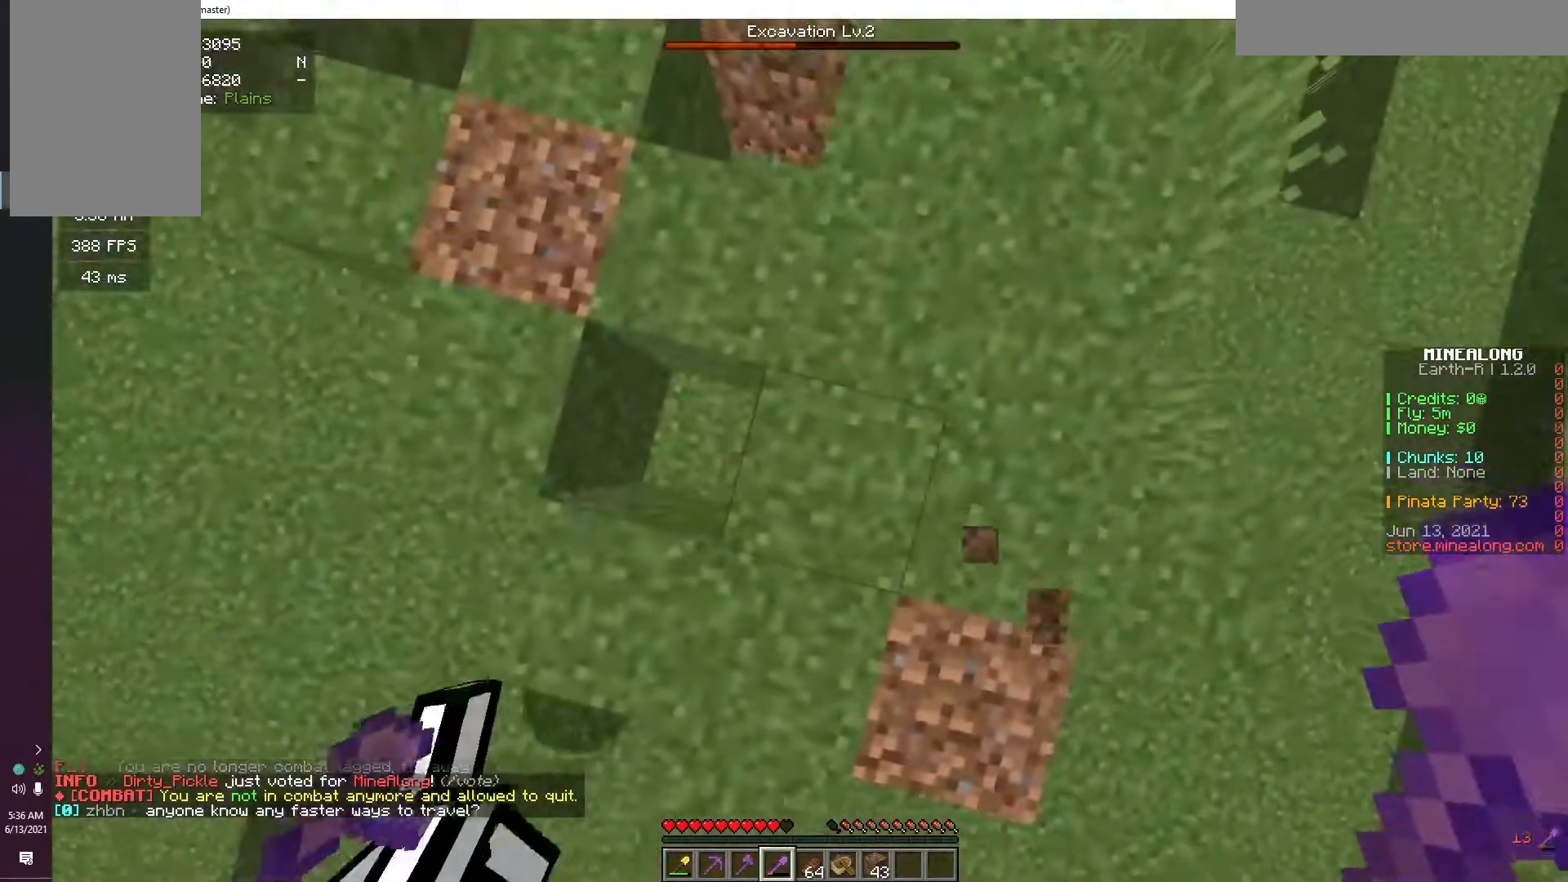
{"keys": ["a", "s"], "mouse": [], "events": [[133, "a", "down"]]}
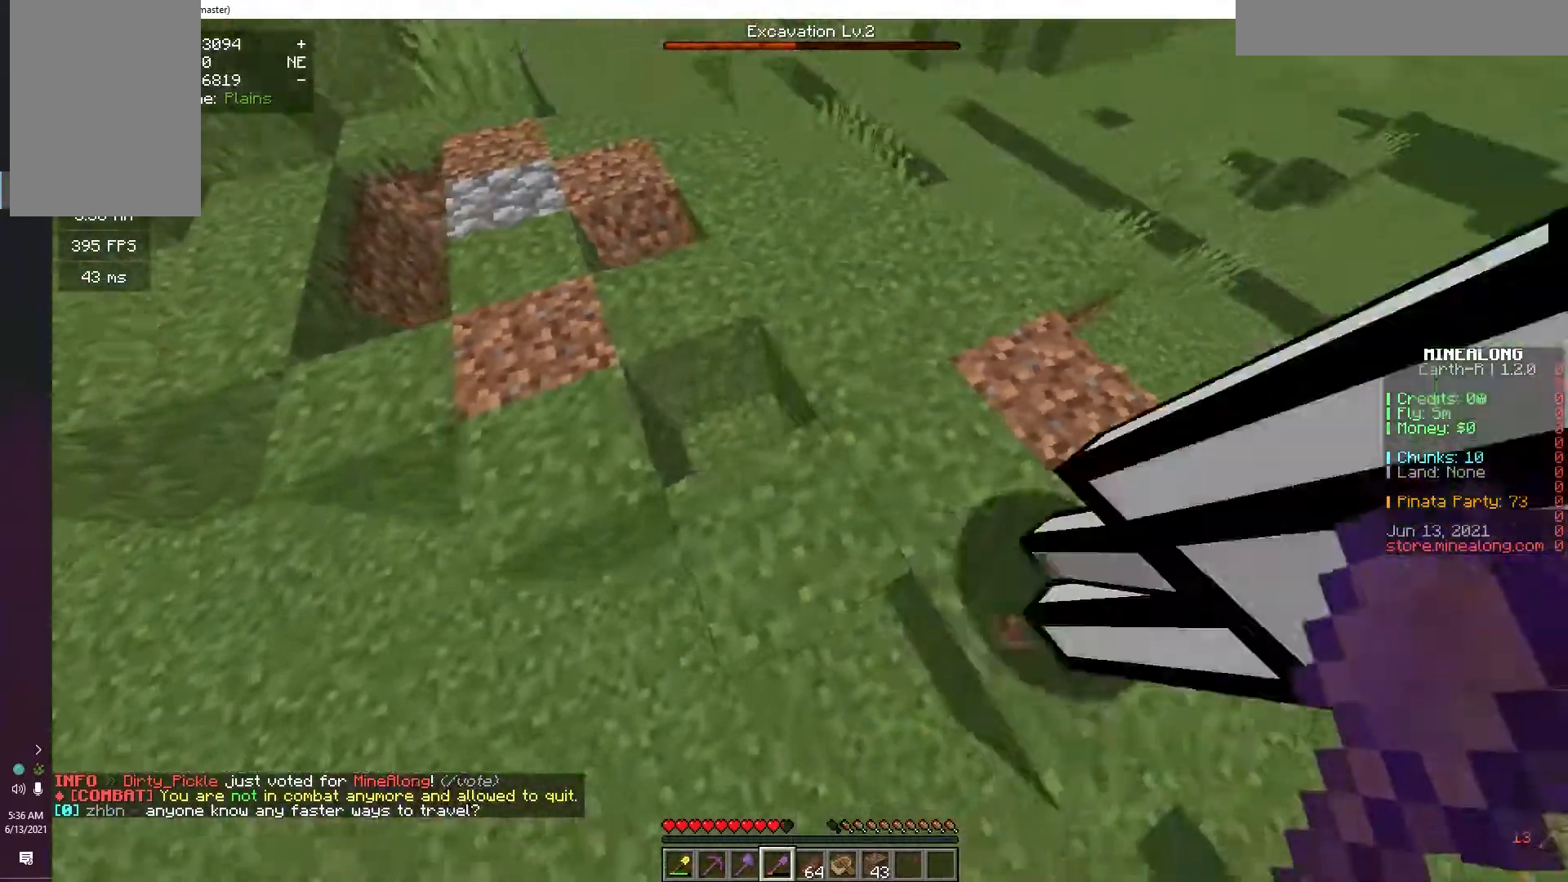
{"keys": [], "mouse": [], "events": [[117, "s", "up"], [333, "a", "up"]]}
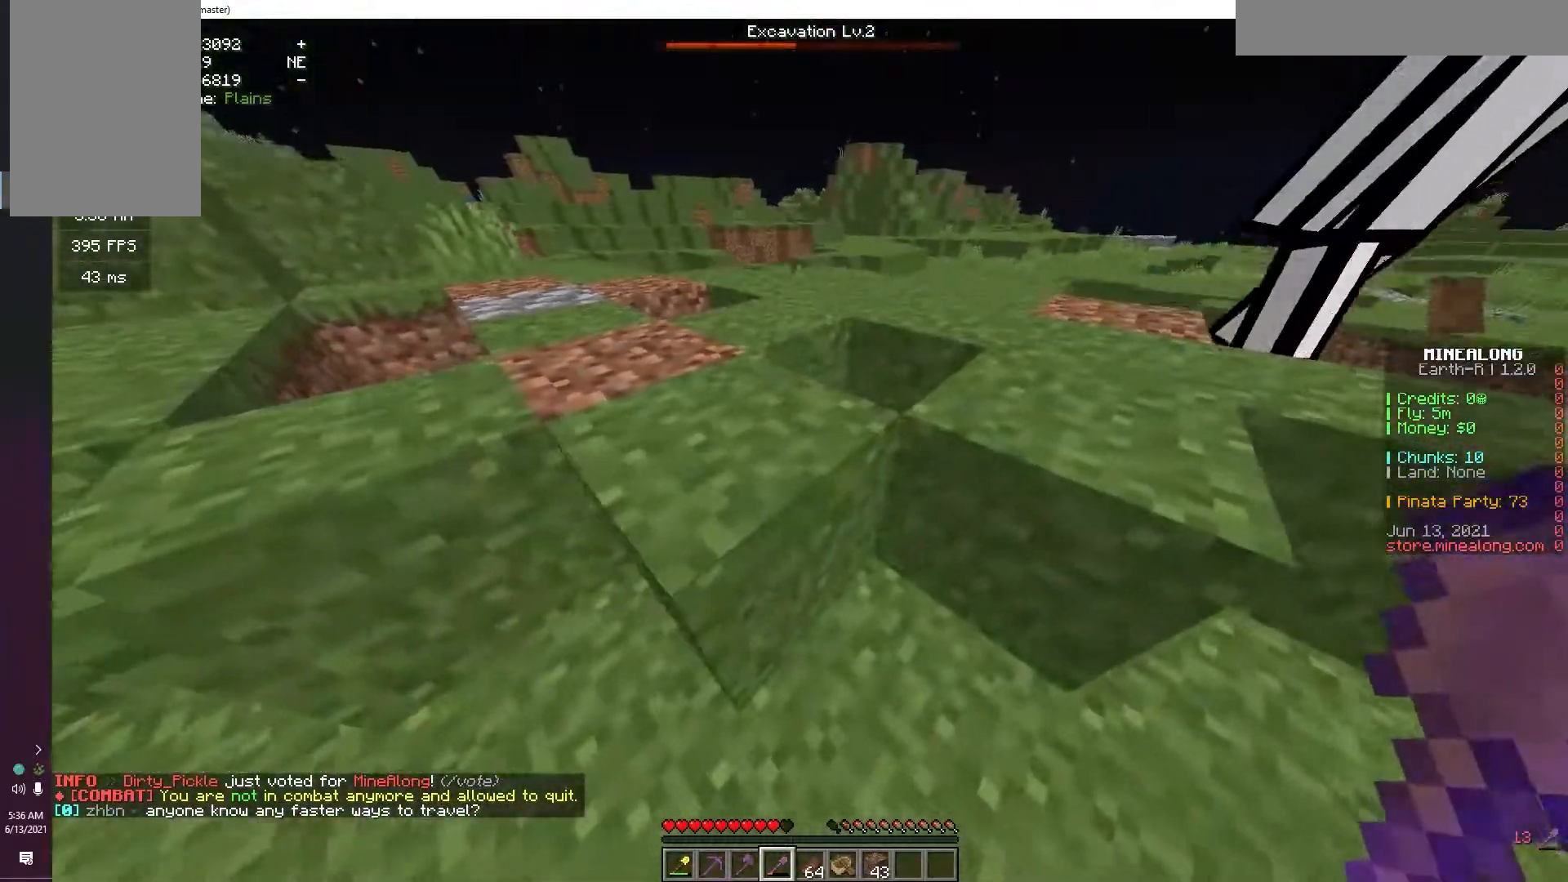
{"keys": [], "mouse": ["left"], "events": [[250, "mouse_left", "down"]]}
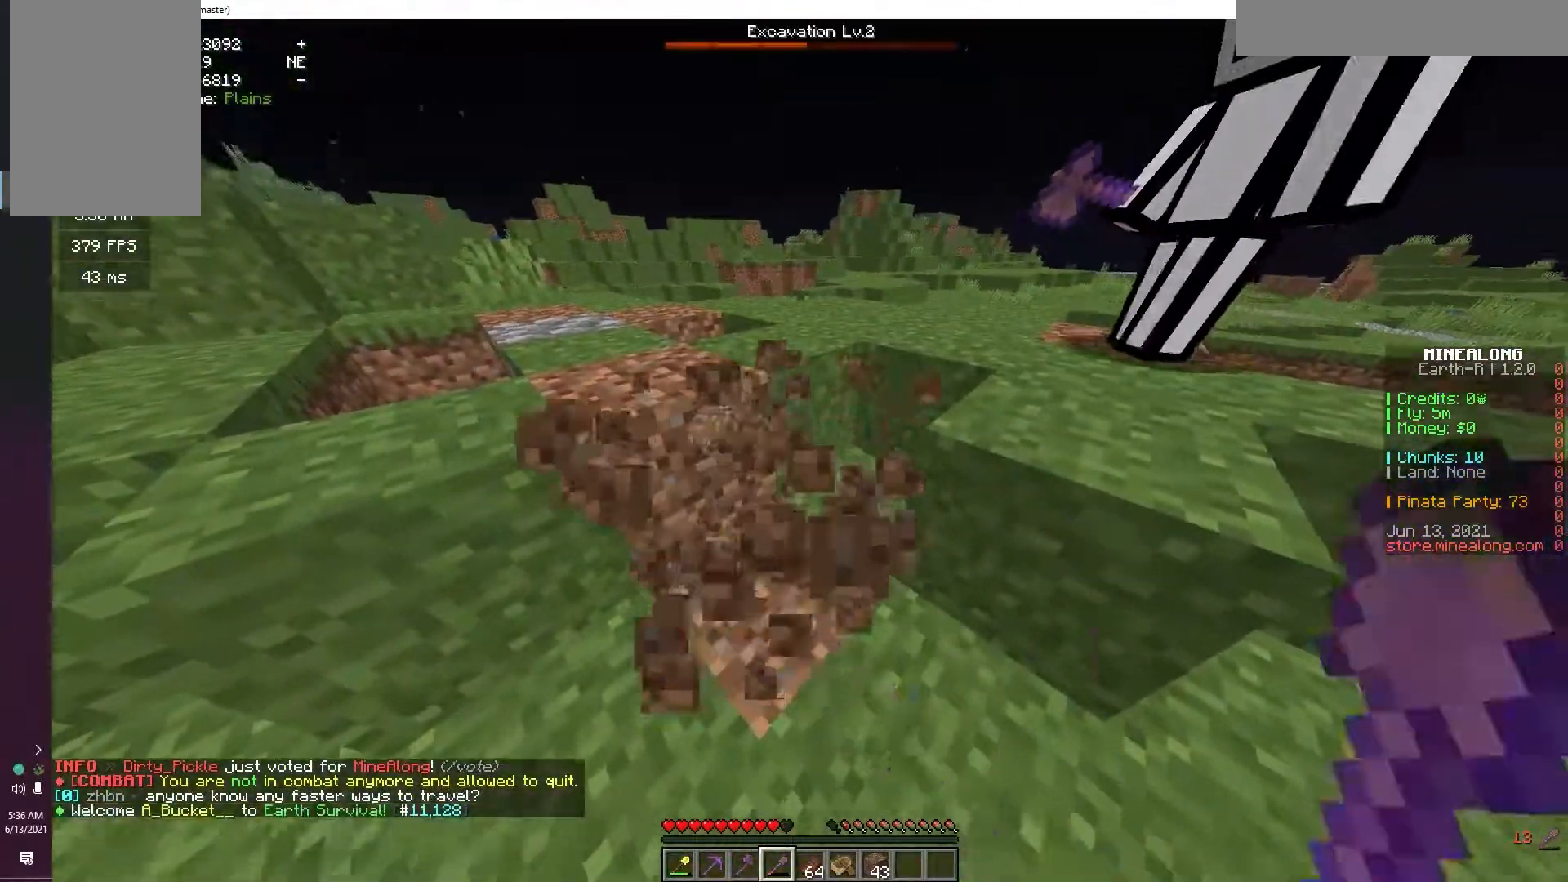
{"keys": [], "mouse": ["left"], "events": []}
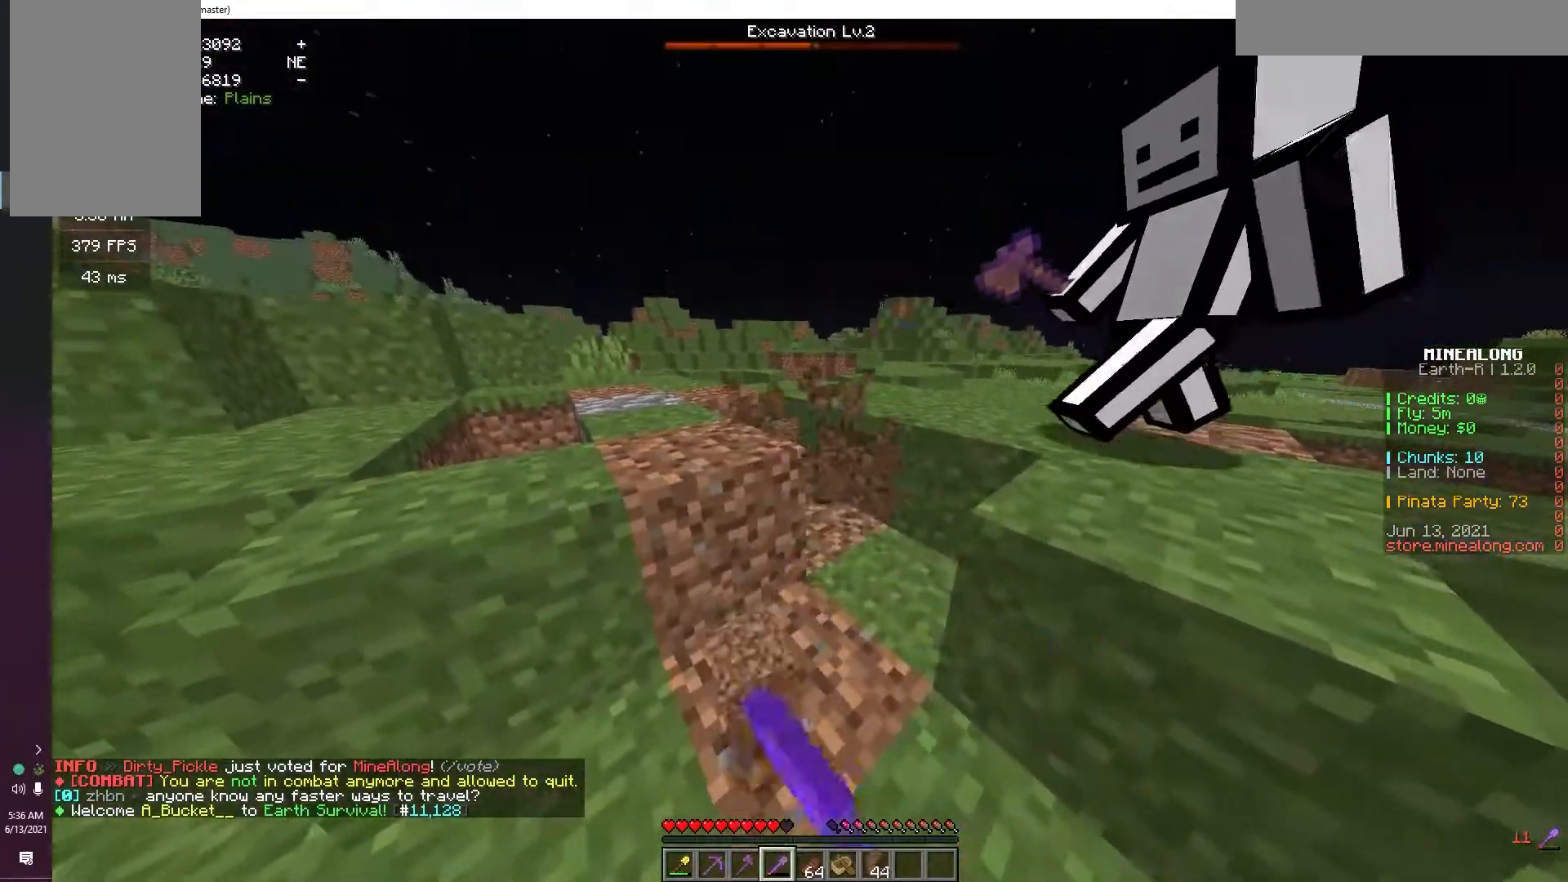
{"keys": [], "mouse": ["left"], "events": []}